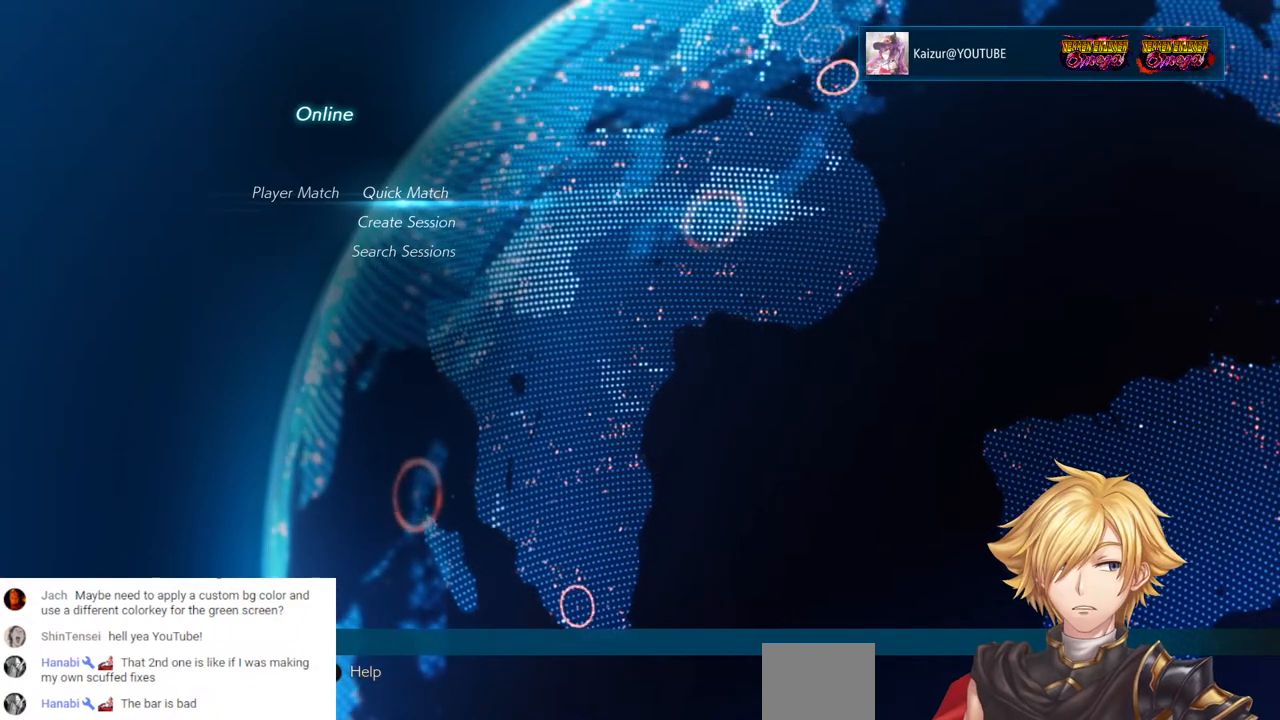
Gameplay with a controller (PlayStation layout); each line is a JSON object with the inputs held at the frame after it. "events" lists button and stick changes between this image and that frame as [ms after this image, input, new state], when the widget could be followed in between.
{"buttons": ["DPAD_DOWN"], "left_stick": "center", "right_stick": "center", "events": [[467, "DPAD_DOWN", "down"]]}
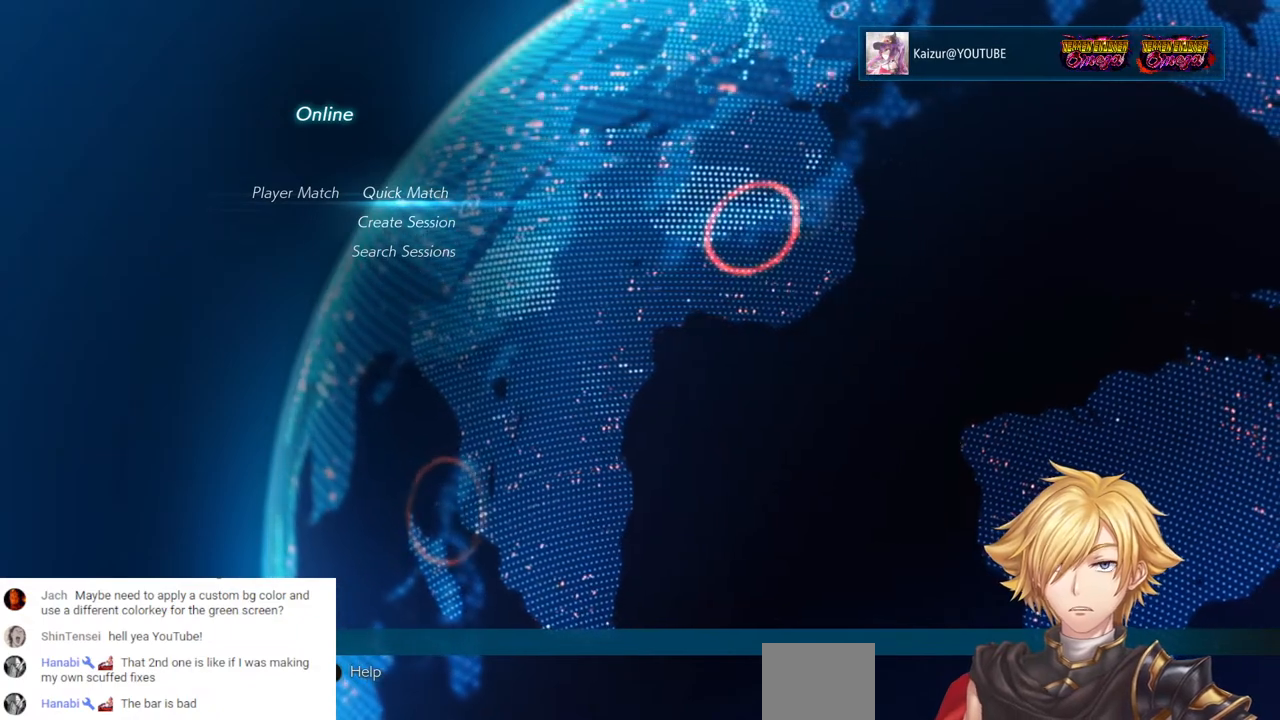
{"buttons": ["DPAD_DOWN"], "left_stick": "center", "right_stick": "center", "events": [[100, "DPAD_DOWN", "up"], [217, "DPAD_UP", "down"], [333, "DPAD_UP", "up"], [483, "DPAD_DOWN", "down"]]}
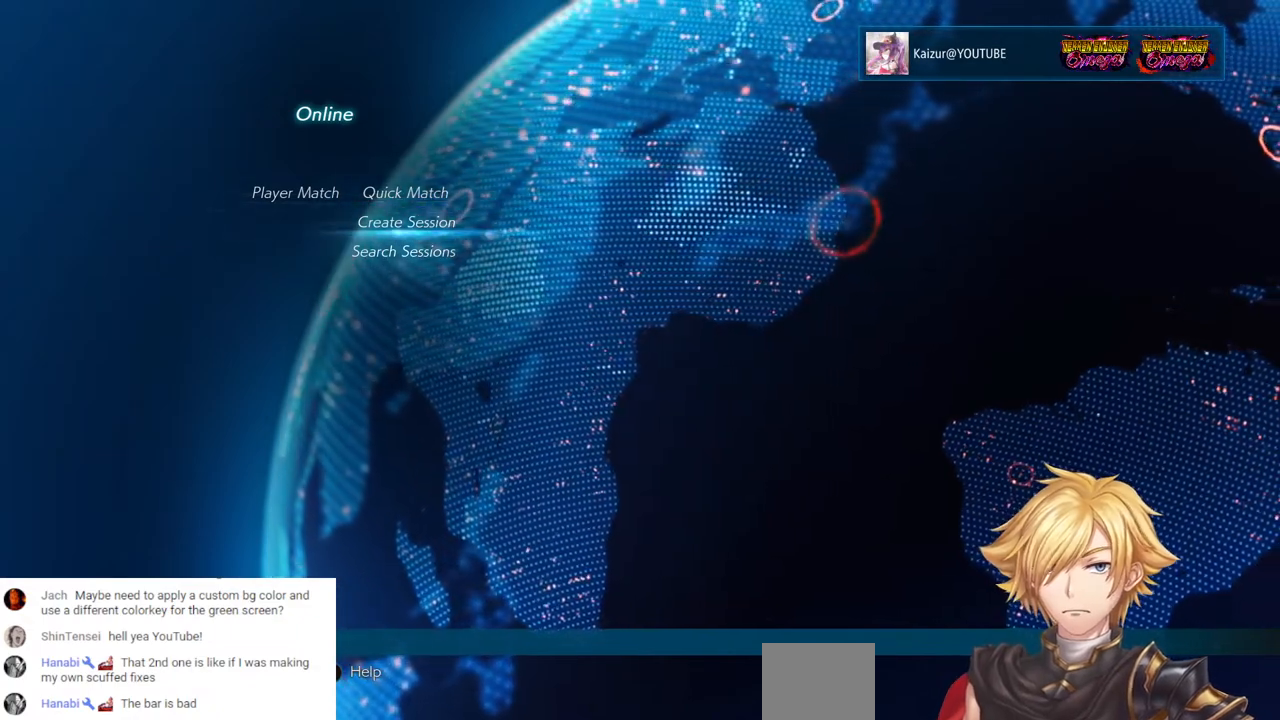
{"buttons": ["DPAD_DOWN"], "left_stick": "center", "right_stick": "center", "events": [[83, "DPAD_DOWN", "up"], [200, "DPAD_UP", "down"], [300, "DPAD_UP", "up"], [467, "DPAD_DOWN", "down"]]}
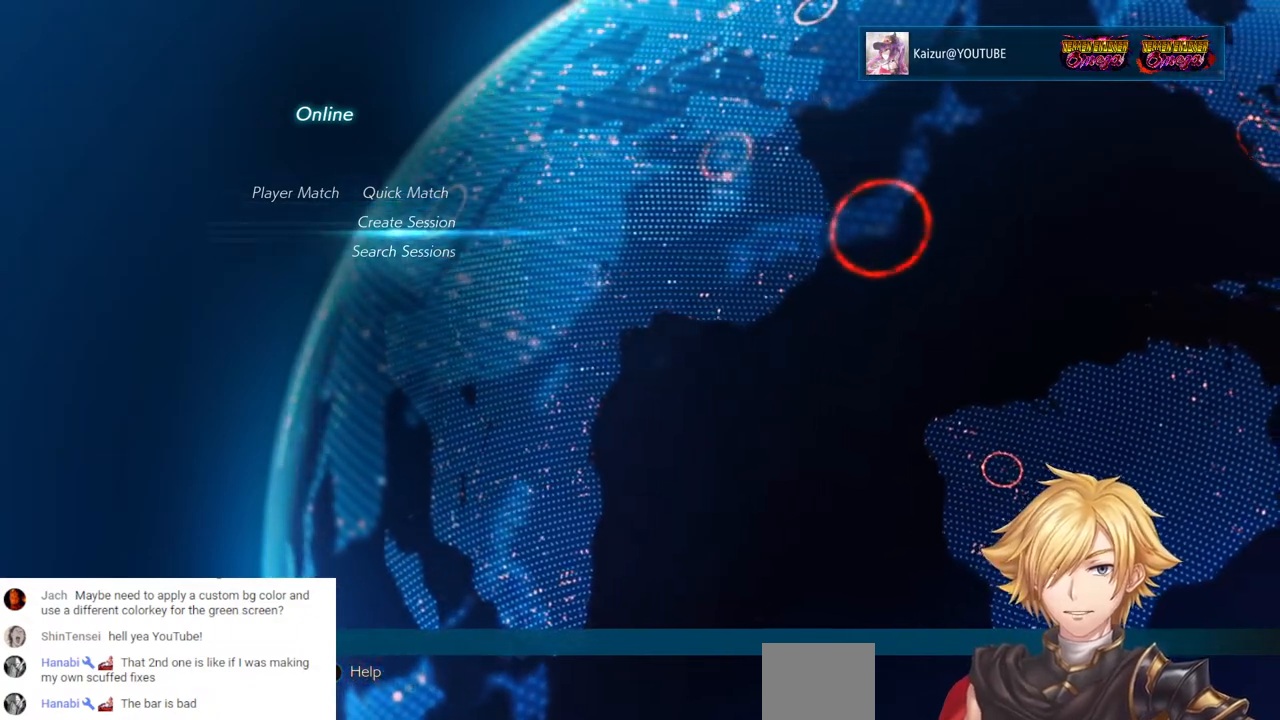
{"buttons": [], "left_stick": "center", "right_stick": "center", "events": [[50, "DPAD_DOWN", "up"], [150, "DPAD_UP", "down"], [233, "DPAD_UP", "up"]]}
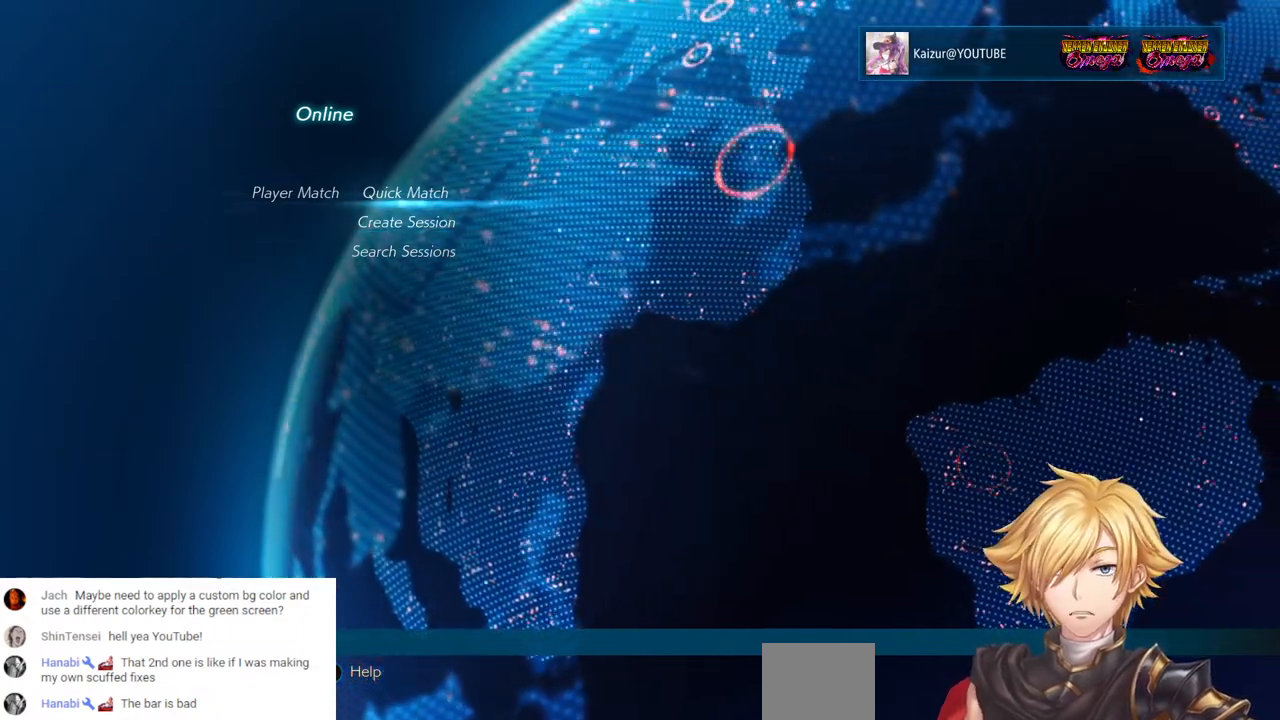
{"buttons": [], "left_stick": "center", "right_stick": "center", "events": []}
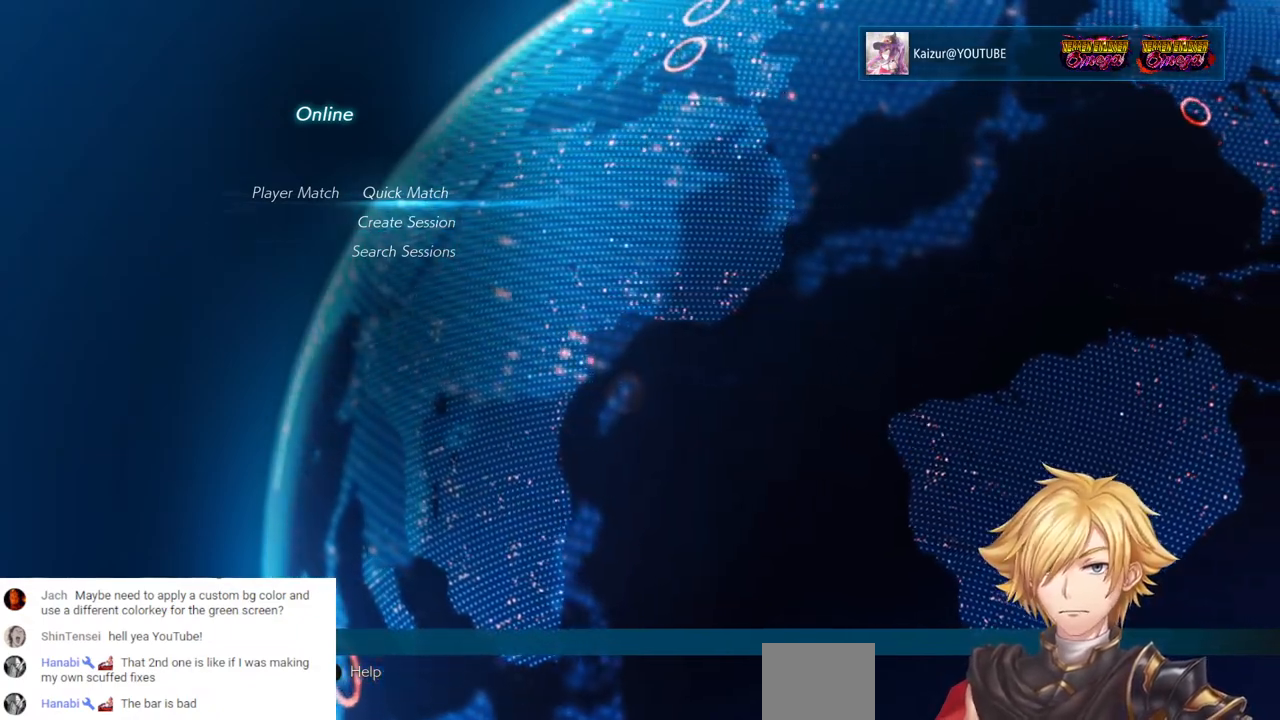
{"buttons": ["DPAD_DOWN"], "left_stick": "center", "right_stick": "center", "events": [[433, "DPAD_DOWN", "down"]]}
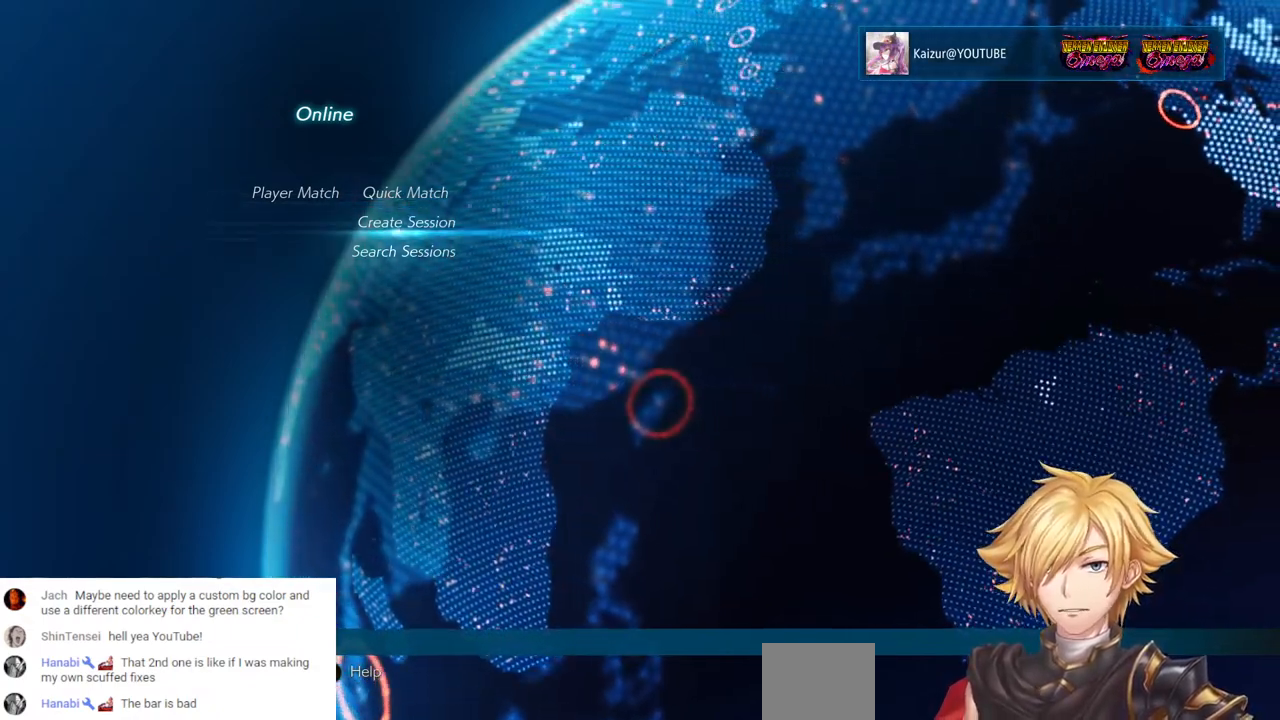
{"buttons": [], "left_stick": "center", "right_stick": "center", "events": [[33, "DPAD_DOWN", "up"], [167, "DPAD_UP", "down"], [250, "DPAD_UP", "up"]]}
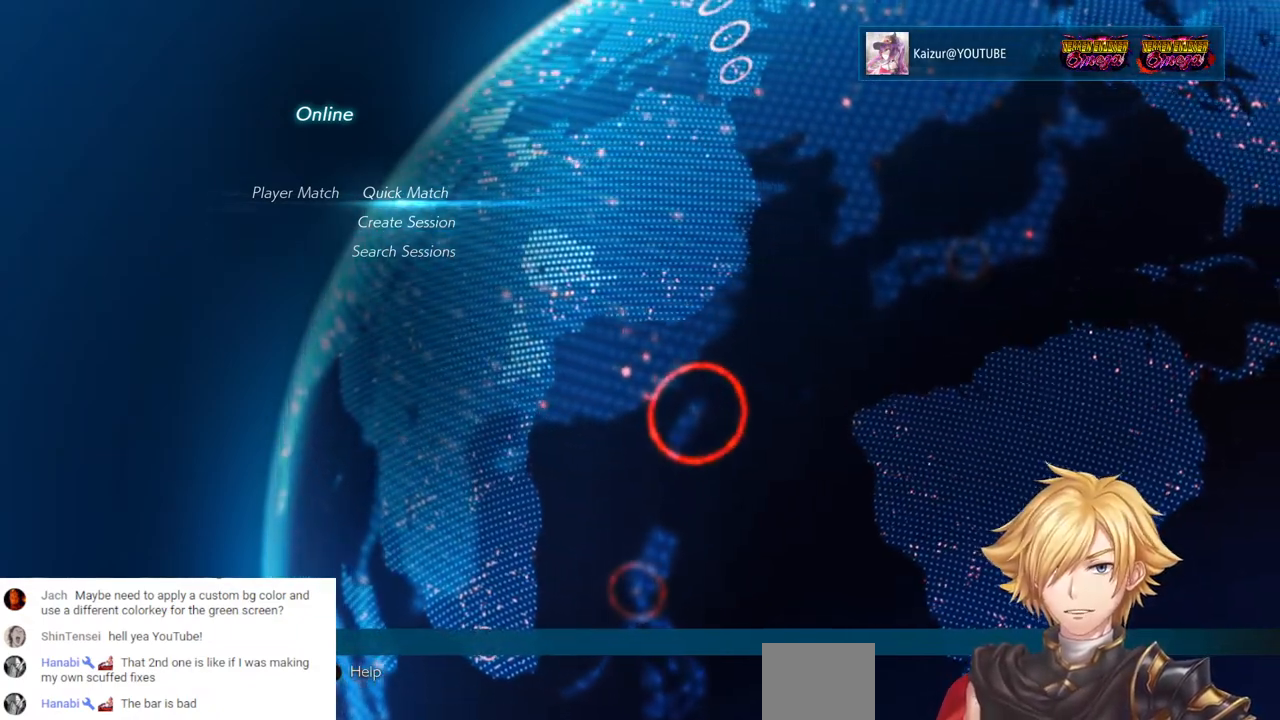
{"buttons": [], "left_stick": "center", "right_stick": "center", "events": [[250, "CROSS", "down"], [417, "CROSS", "up"]]}
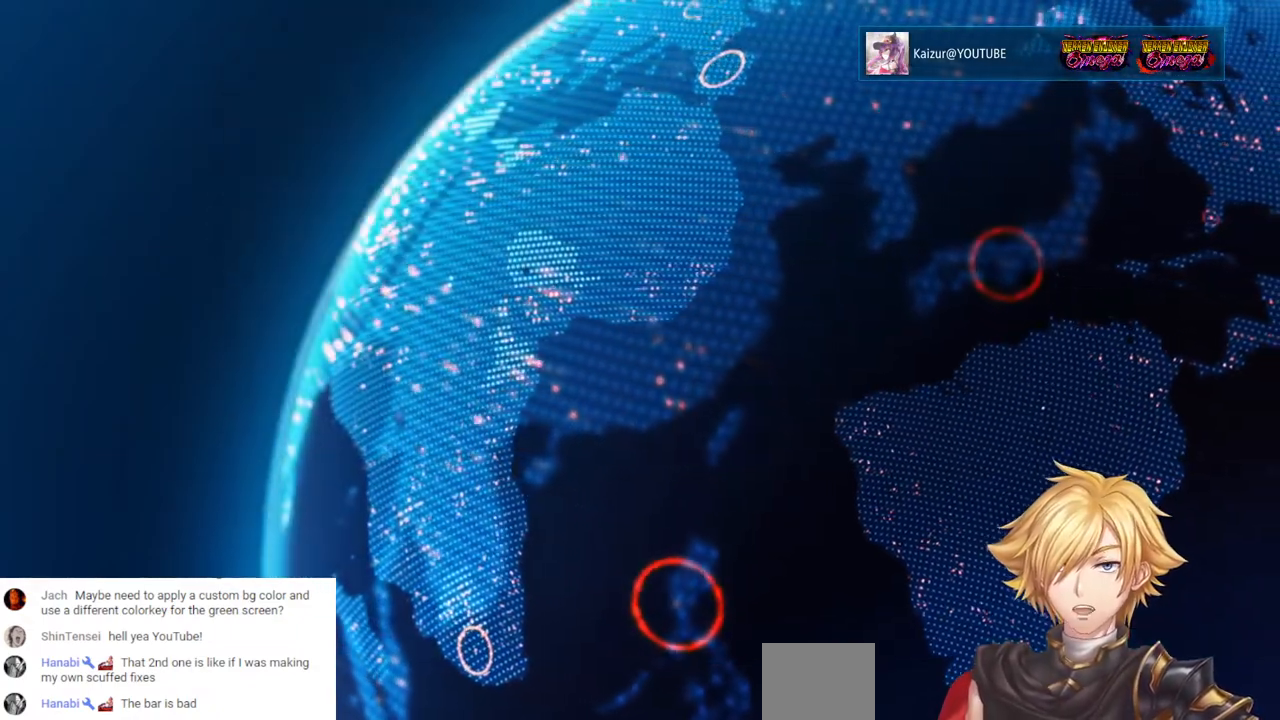
{"buttons": [], "left_stick": "center", "right_stick": "center", "events": []}
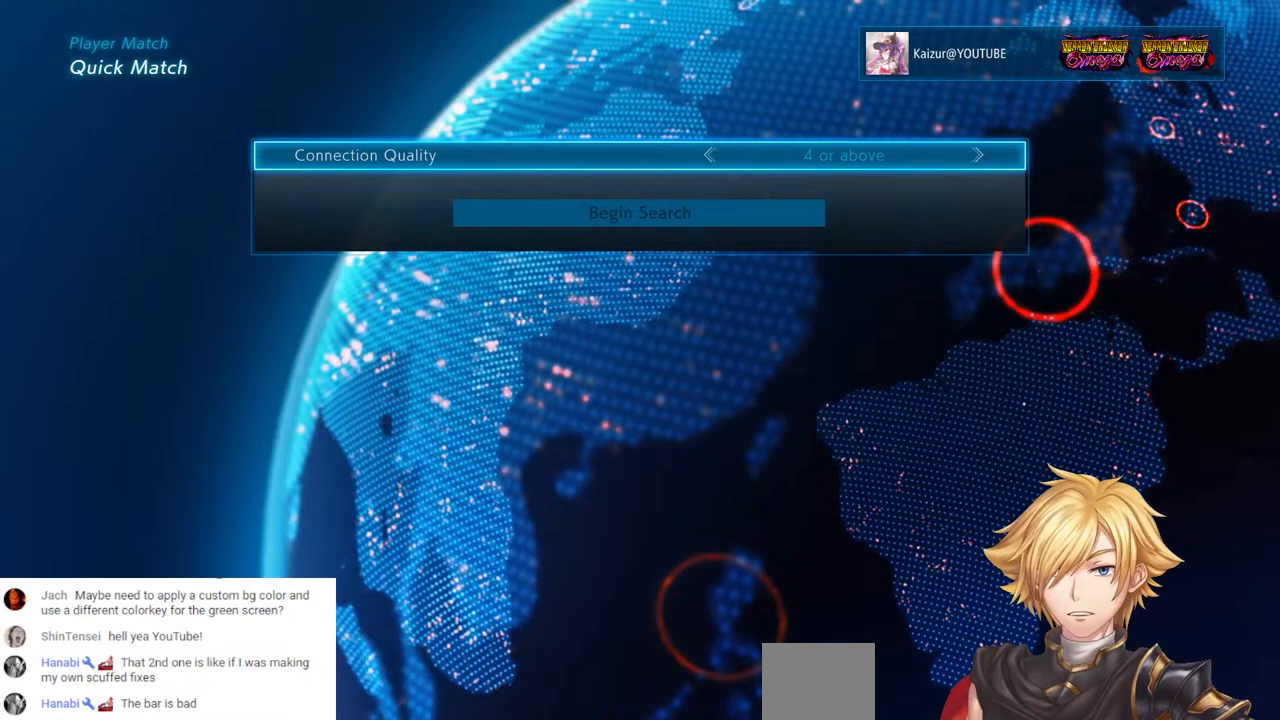
{"buttons": [], "left_stick": "center", "right_stick": "center", "events": [[333, "DPAD_DOWN", "down"], [417, "DPAD_DOWN", "up"]]}
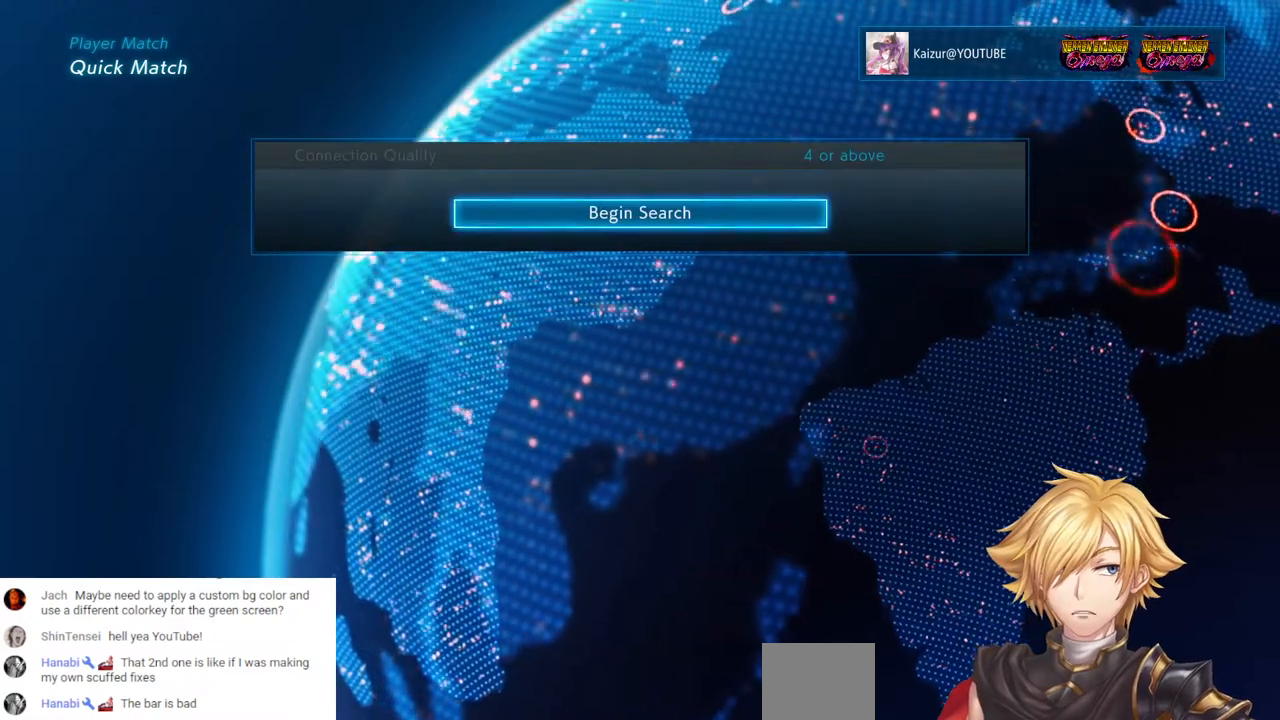
{"buttons": [], "left_stick": "center", "right_stick": "center", "events": [[100, "DPAD_UP", "down"], [200, "DPAD_UP", "up"], [350, "DPAD_DOWN", "down"], [450, "DPAD_DOWN", "up"]]}
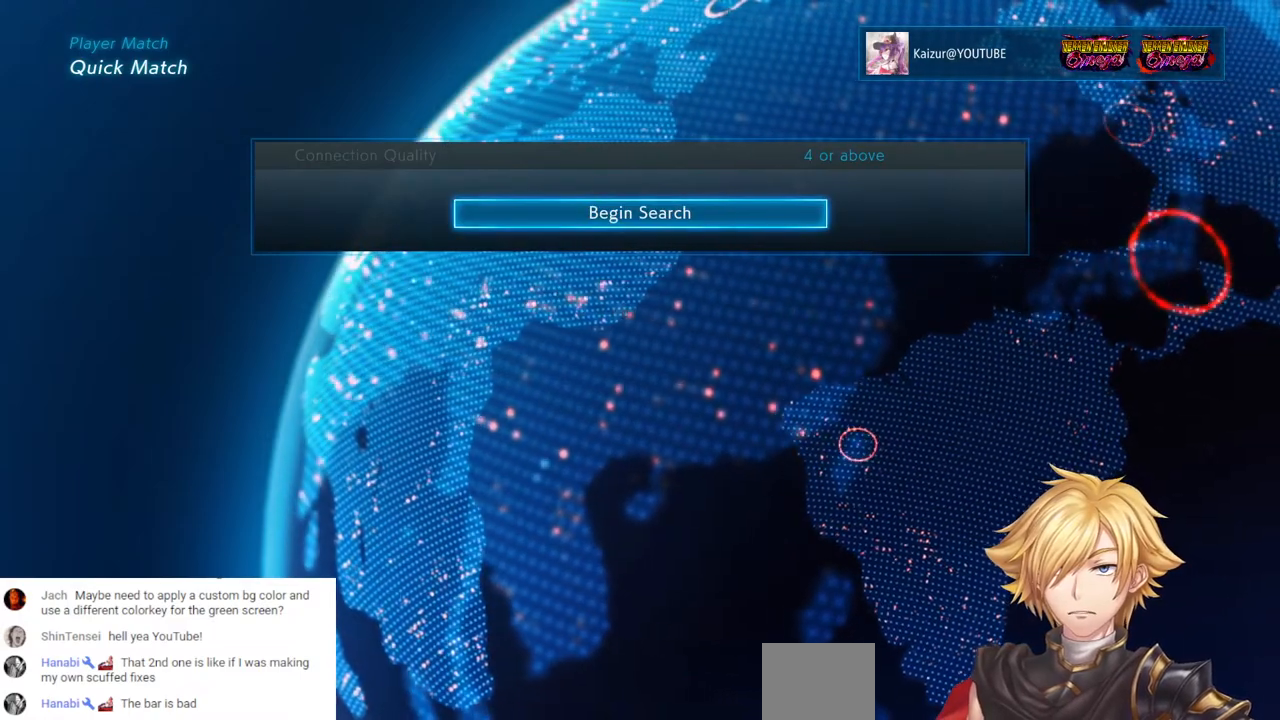
{"buttons": [], "left_stick": "center", "right_stick": "center", "events": []}
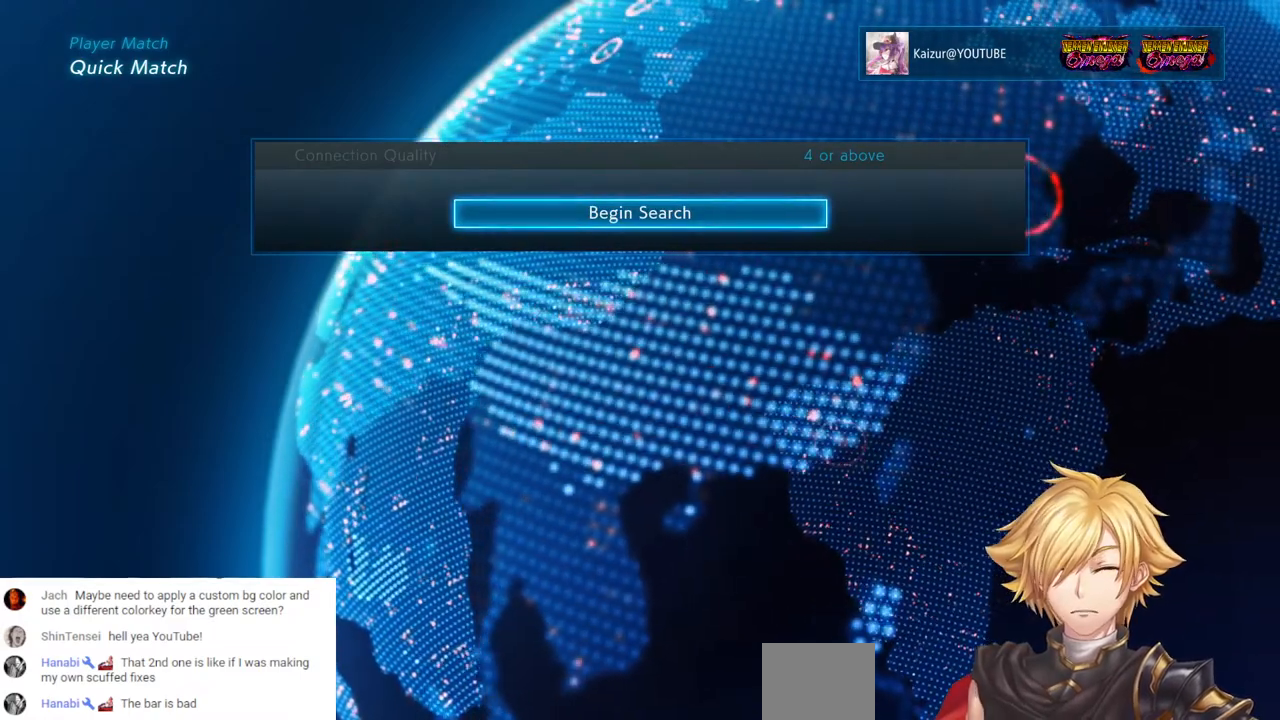
{"buttons": [], "left_stick": "center", "right_stick": "center", "events": []}
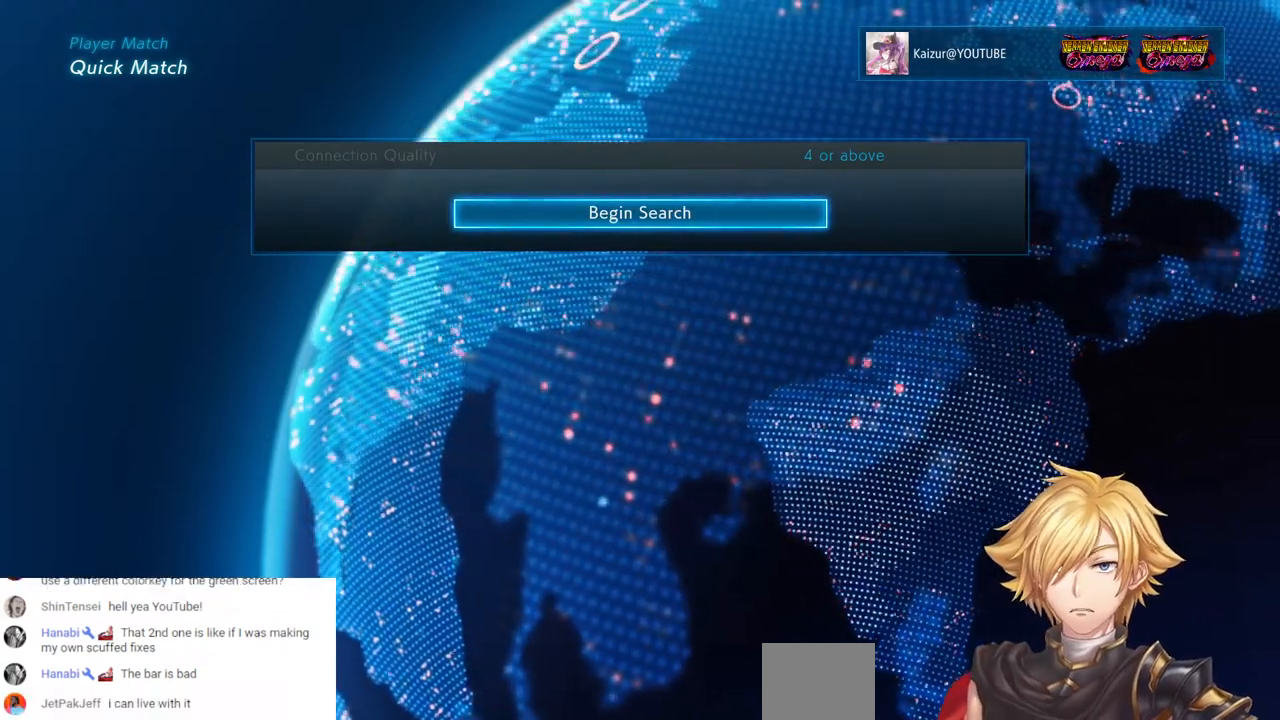
{"buttons": [], "left_stick": "center", "right_stick": "center", "events": []}
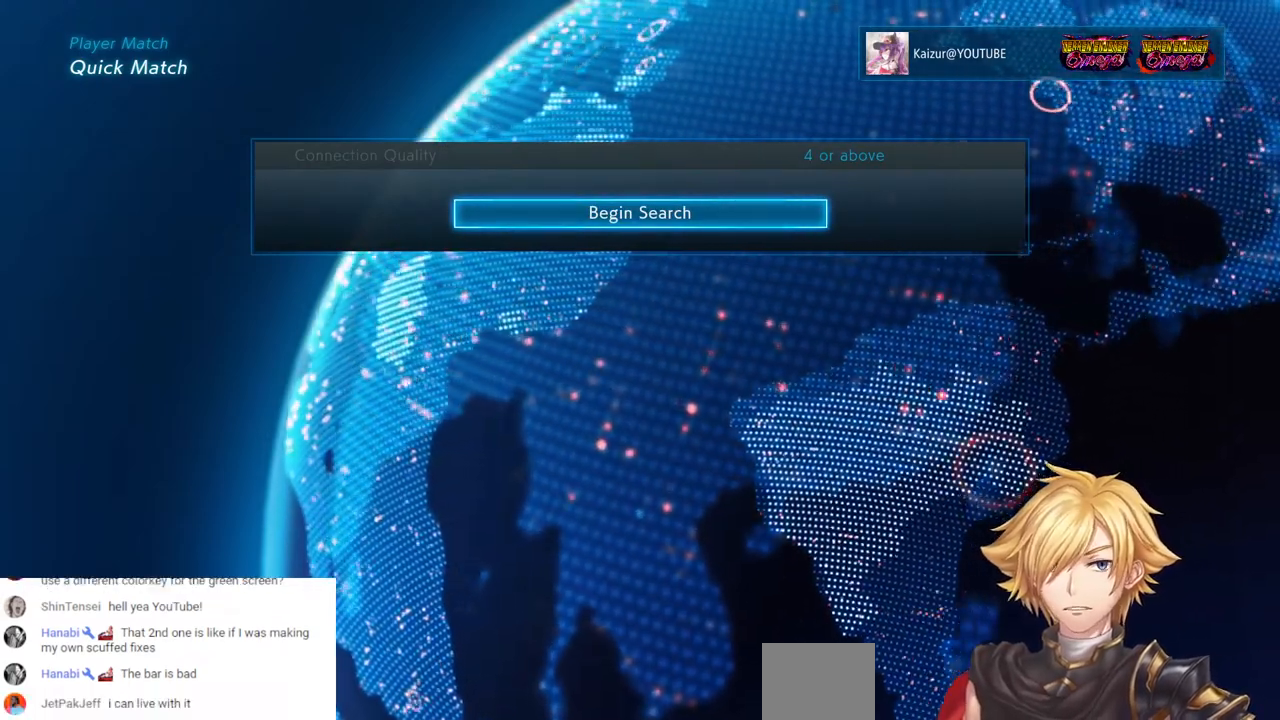
{"buttons": [], "left_stick": "center", "right_stick": "center", "events": []}
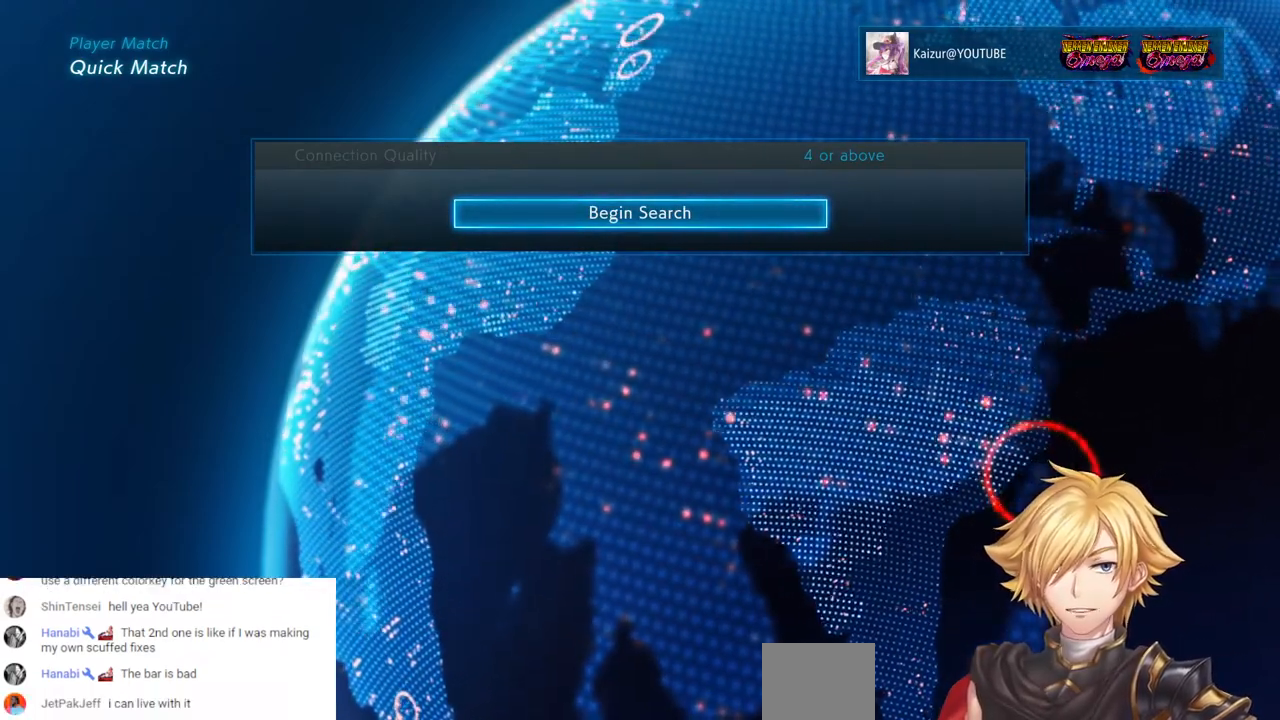
{"buttons": [], "left_stick": "center", "right_stick": "center", "events": []}
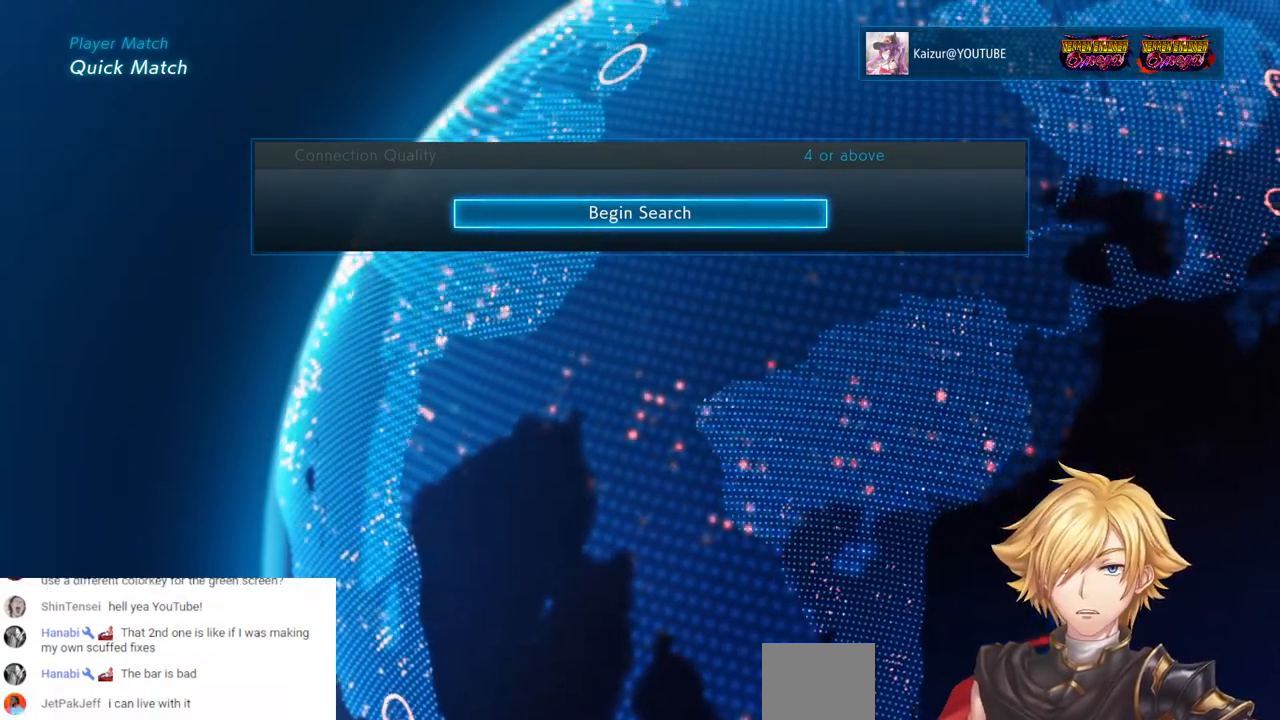
{"buttons": [], "left_stick": "center", "right_stick": "center", "events": []}
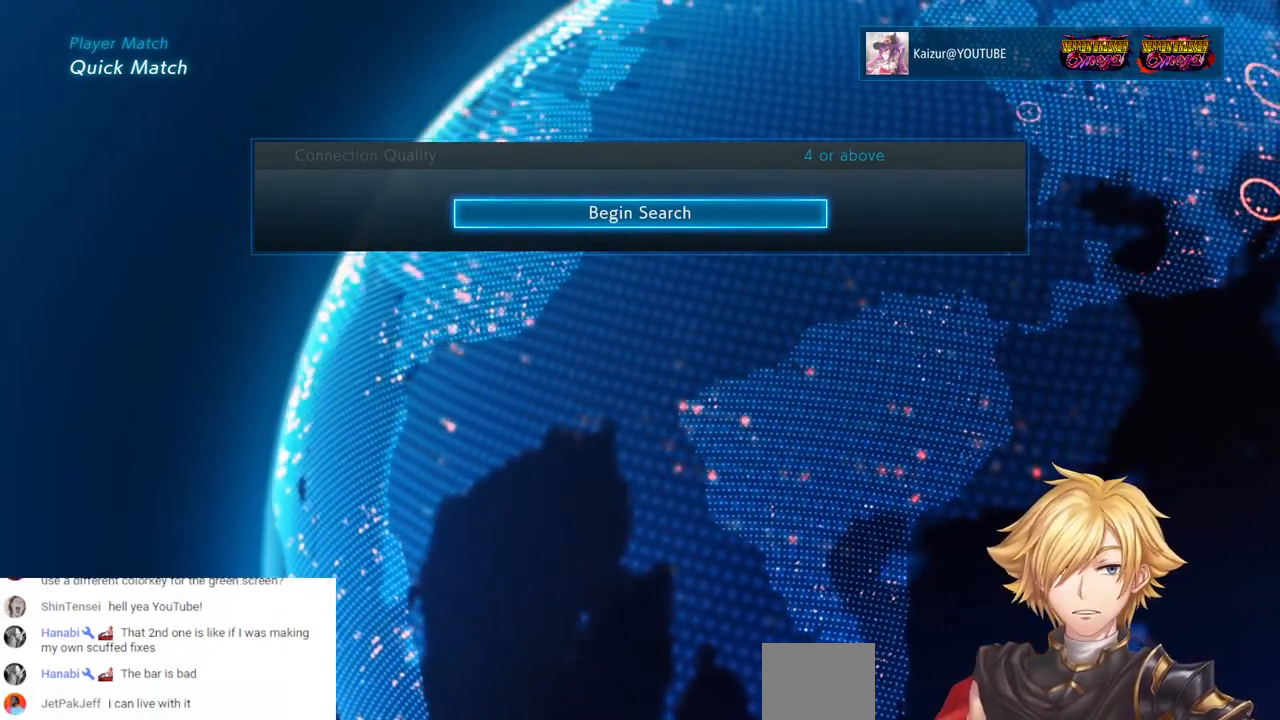
{"buttons": [], "left_stick": "center", "right_stick": "center", "events": [[67, "DPAD_UP", "down"], [150, "DPAD_UP", "up"], [300, "DPAD_DOWN", "down"], [383, "DPAD_DOWN", "up"]]}